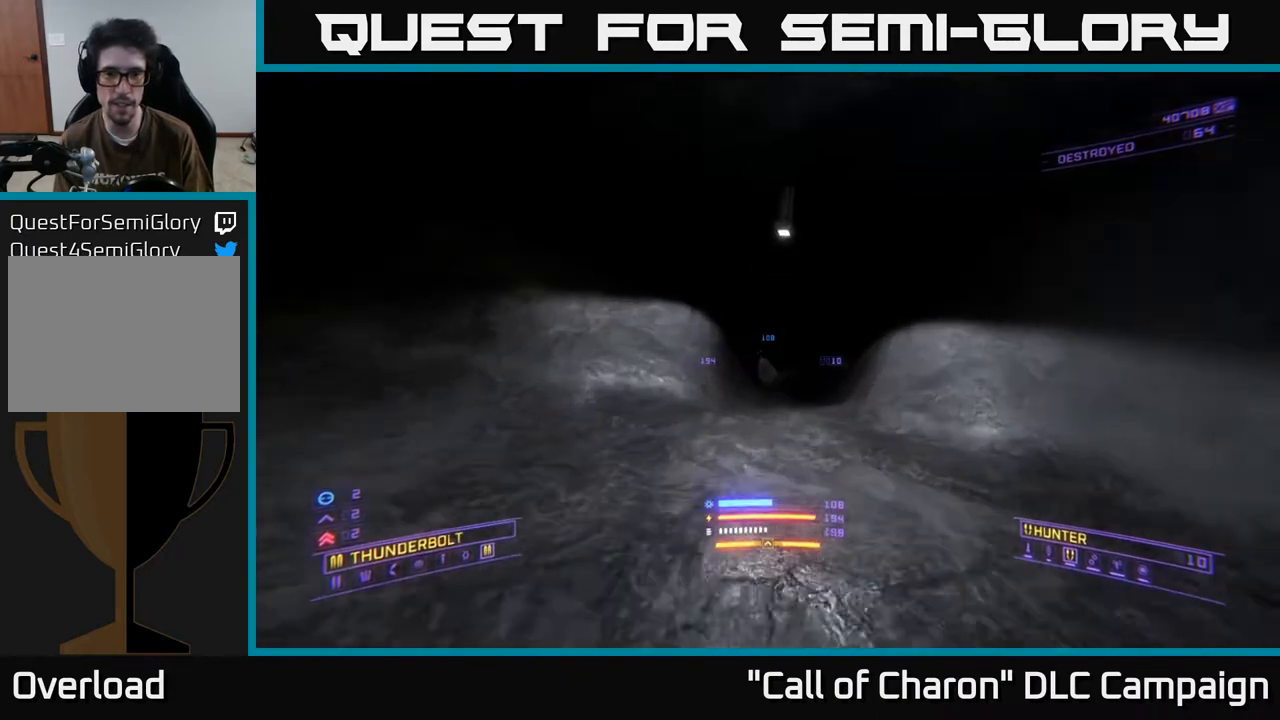
Gameplay with a controller (Xbox layout); each line is a JSON object with the inputs held at the frame after it. "events" lists button and stick changes between this image and that frame as [ms after this image, input, new state], when the widget could be followed in between.
{"buttons": ["L1"], "left_stick": "up", "right_stick": "center", "events": [[100, "right_stick", "center"], [183, "right_stick", "down"], [417, "right_stick", "center"]]}
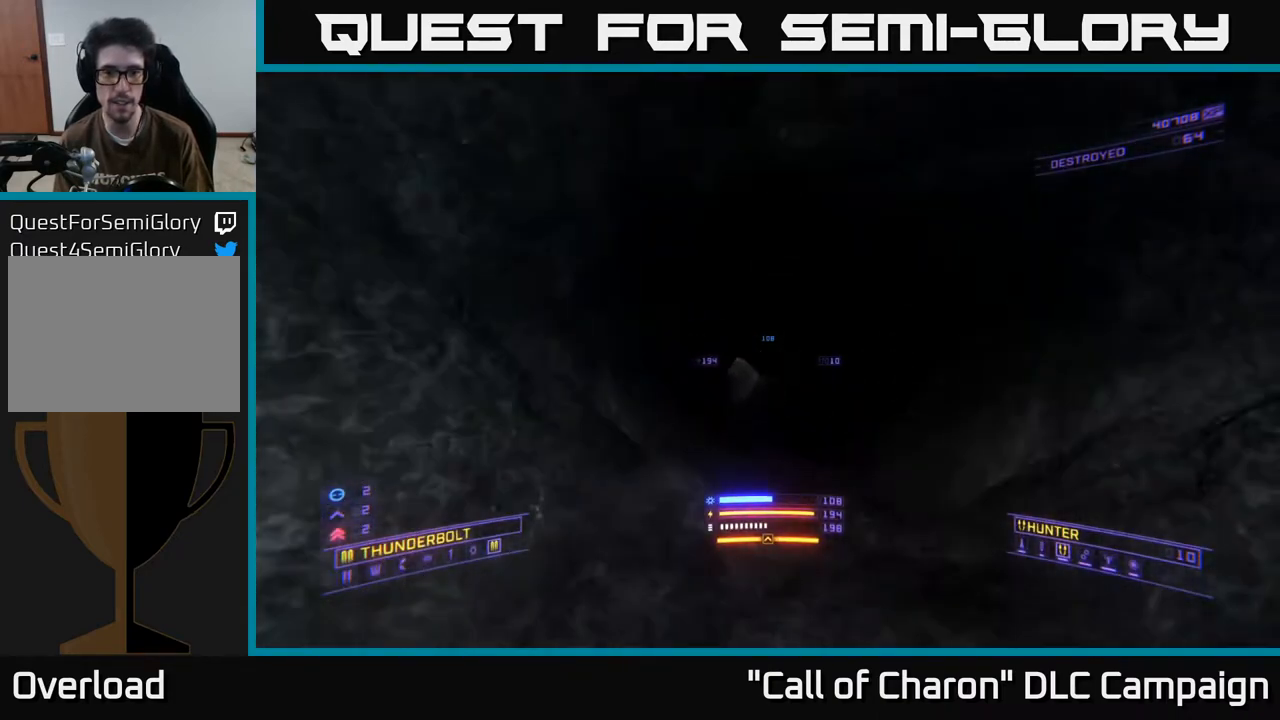
{"buttons": ["L1"], "left_stick": "up", "right_stick": "center", "events": [[100, "right_stick", "down-left"], [250, "right_stick", "center"]]}
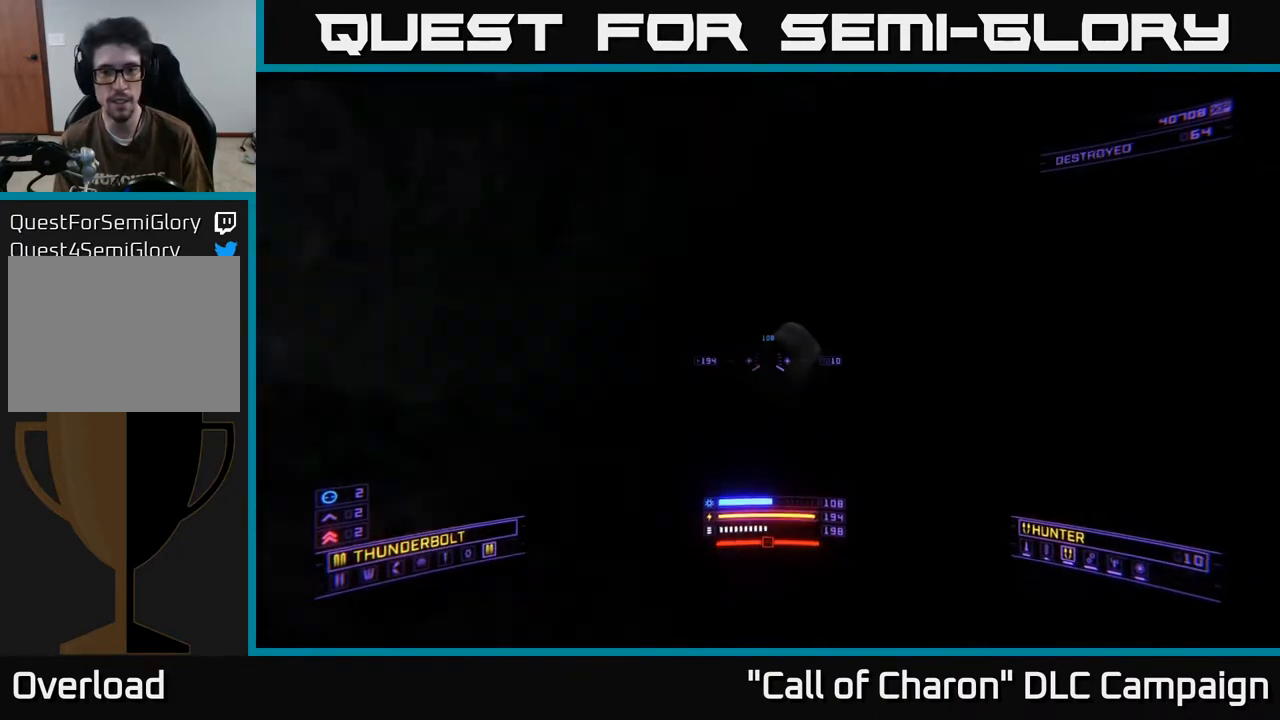
{"buttons": ["L1"], "left_stick": "up", "right_stick": "up-left", "events": [[17, "right_stick", "up-right"], [150, "right_stick", "center"], [467, "right_stick", "up-left"]]}
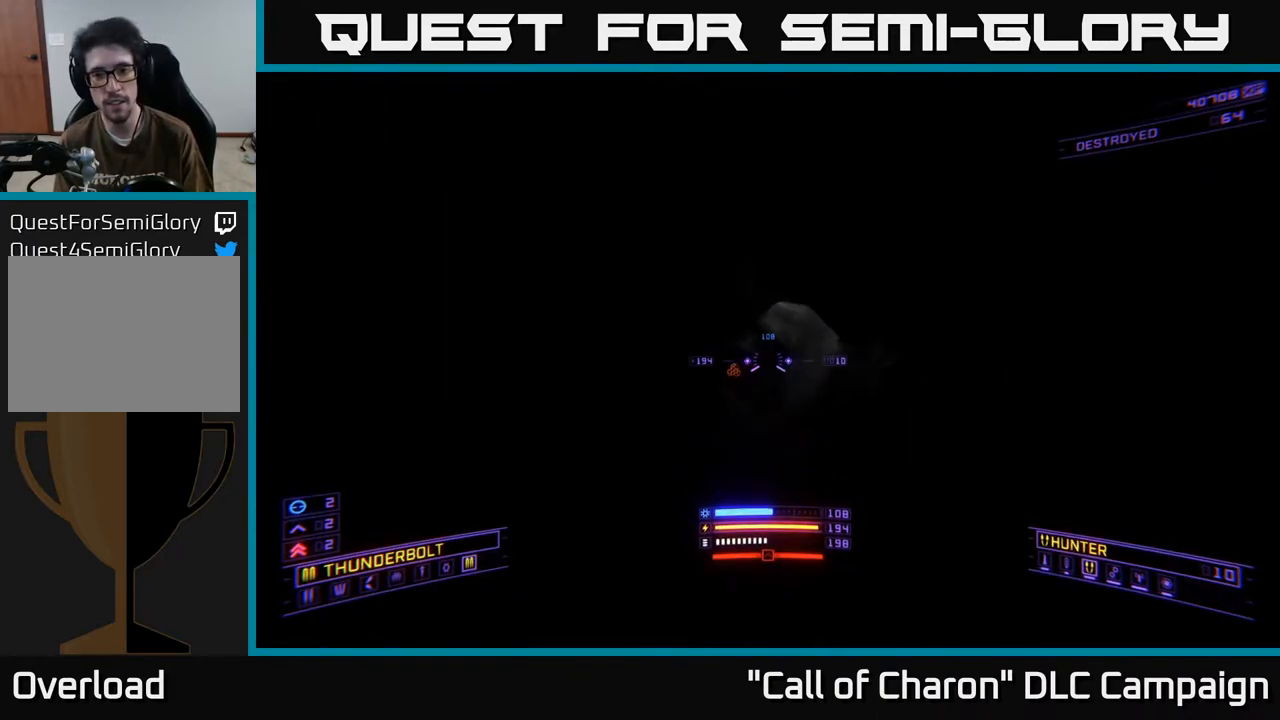
{"buttons": [], "left_stick": "up", "right_stick": "left", "events": [[67, "L1", "up"], [83, "right_stick", "center"], [267, "right_stick", "left"]]}
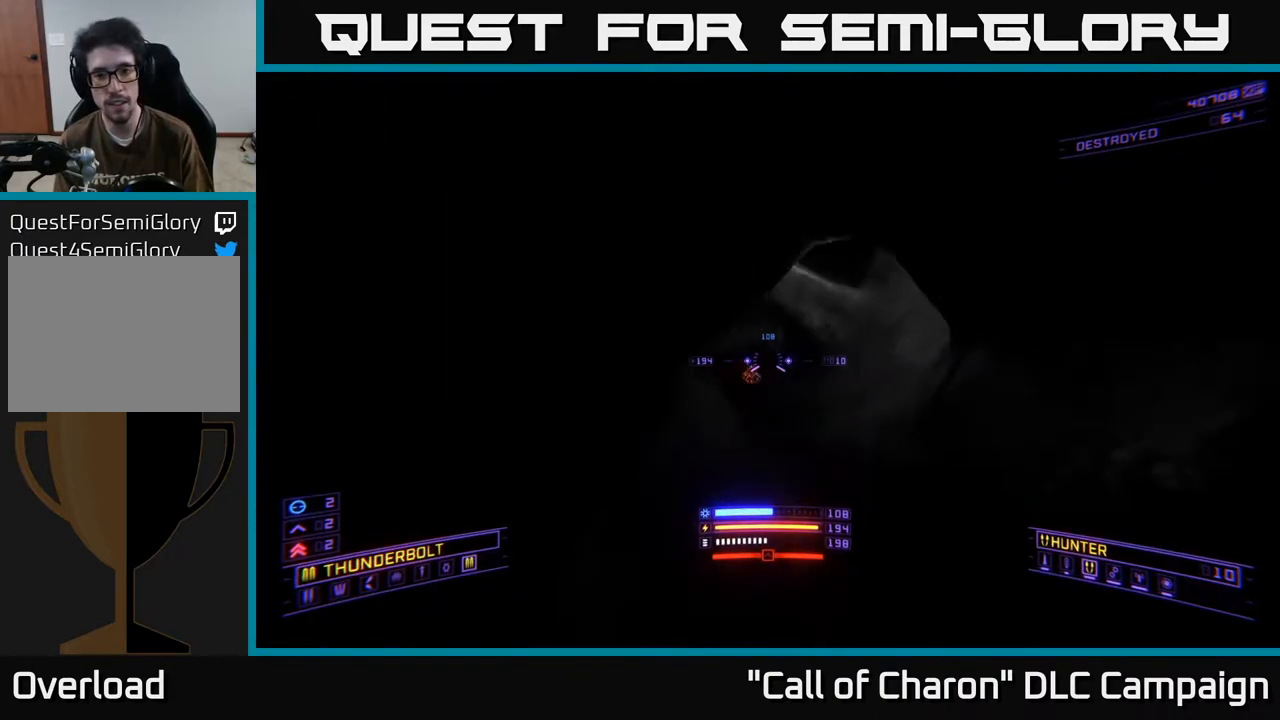
{"buttons": [], "left_stick": "up", "right_stick": "center", "events": [[17, "right_stick", "center"], [100, "X", "down"], [267, "X", "up"]]}
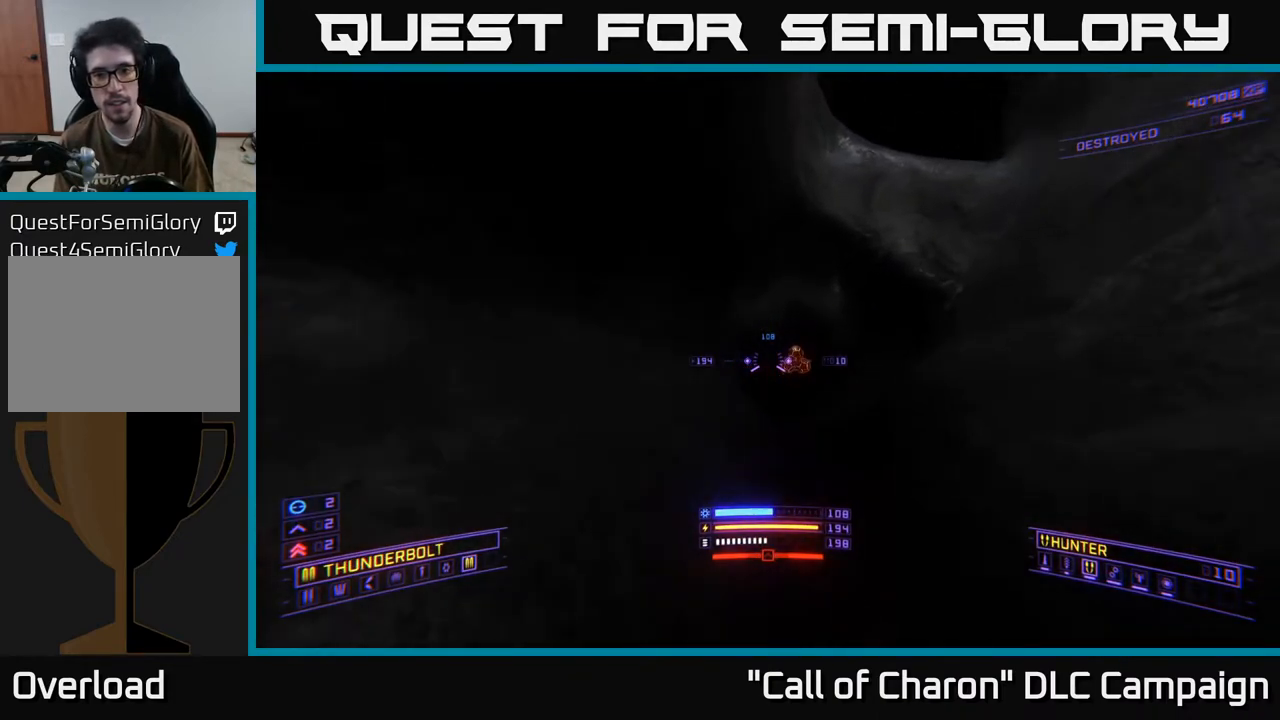
{"buttons": [], "left_stick": "up", "right_stick": "center", "events": [[17, "L1", "down"], [167, "right_stick", "up"], [283, "L1", "up"], [483, "right_stick", "center"]]}
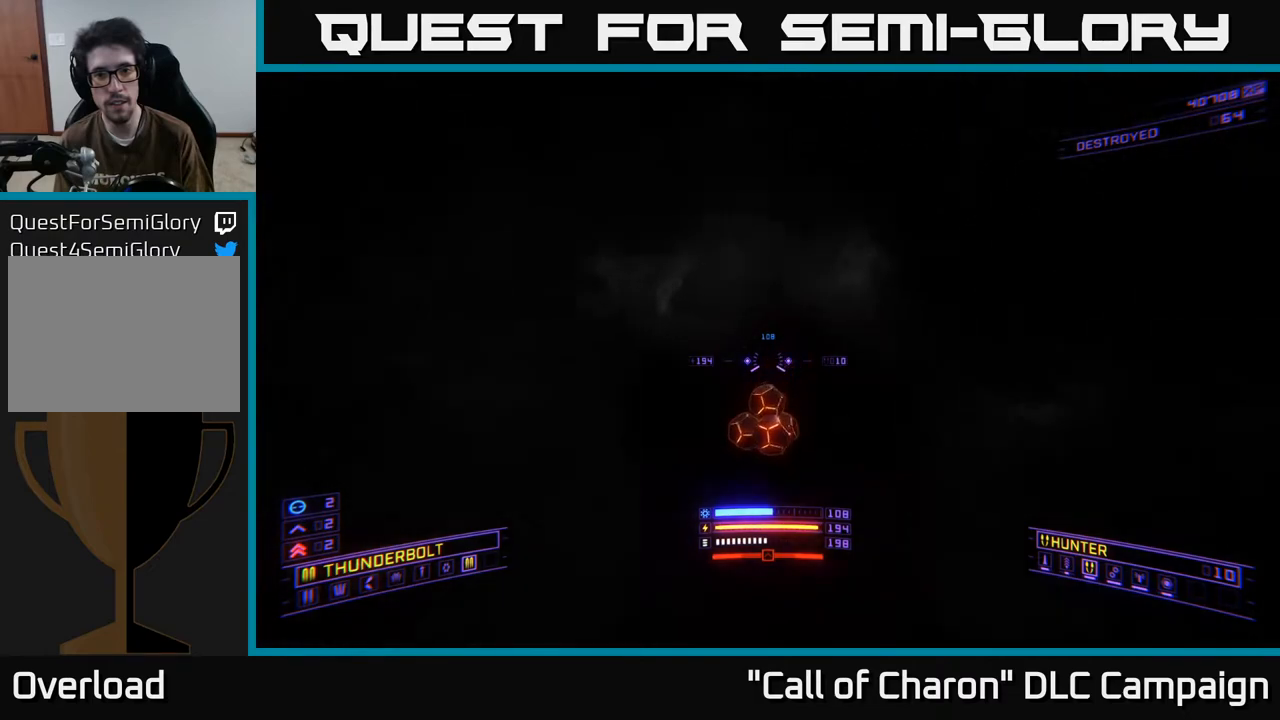
{"buttons": [], "left_stick": "down", "right_stick": "up", "events": [[67, "left_stick", "center"], [233, "left_stick", "down"], [250, "right_stick", "up"]]}
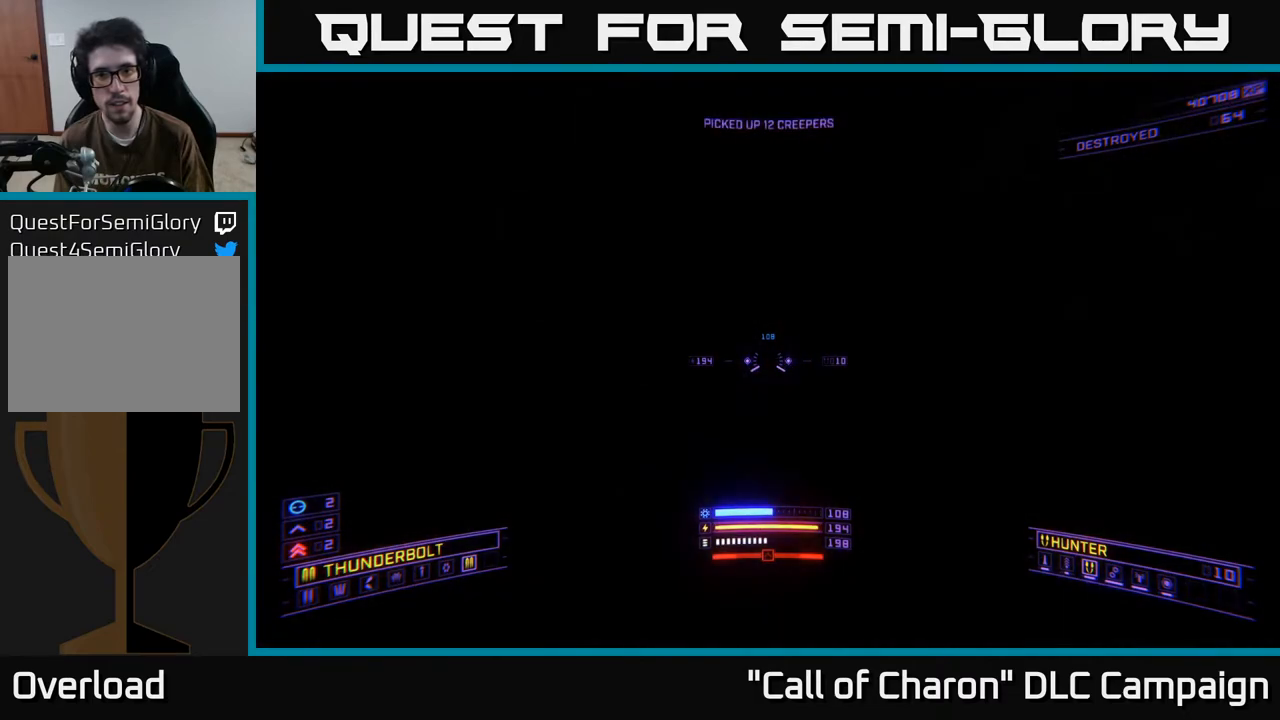
{"buttons": ["A"], "left_stick": "down-right", "right_stick": "right", "events": [[383, "A", "down"], [383, "left_stick", "down-right"], [500, "right_stick", "right"]]}
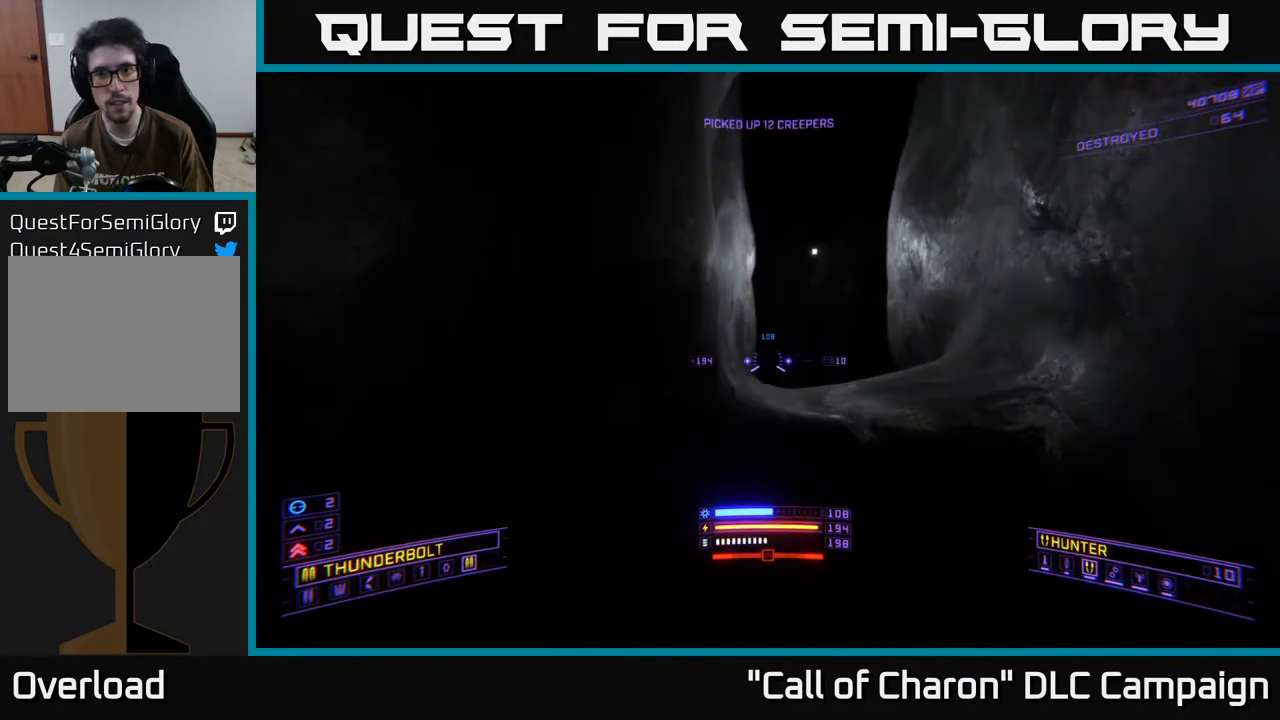
{"buttons": [], "left_stick": "up", "right_stick": "down", "events": [[50, "left_stick", "up-right"], [50, "right_stick", "down"], [167, "left_stick", "up"], [200, "A", "up"]]}
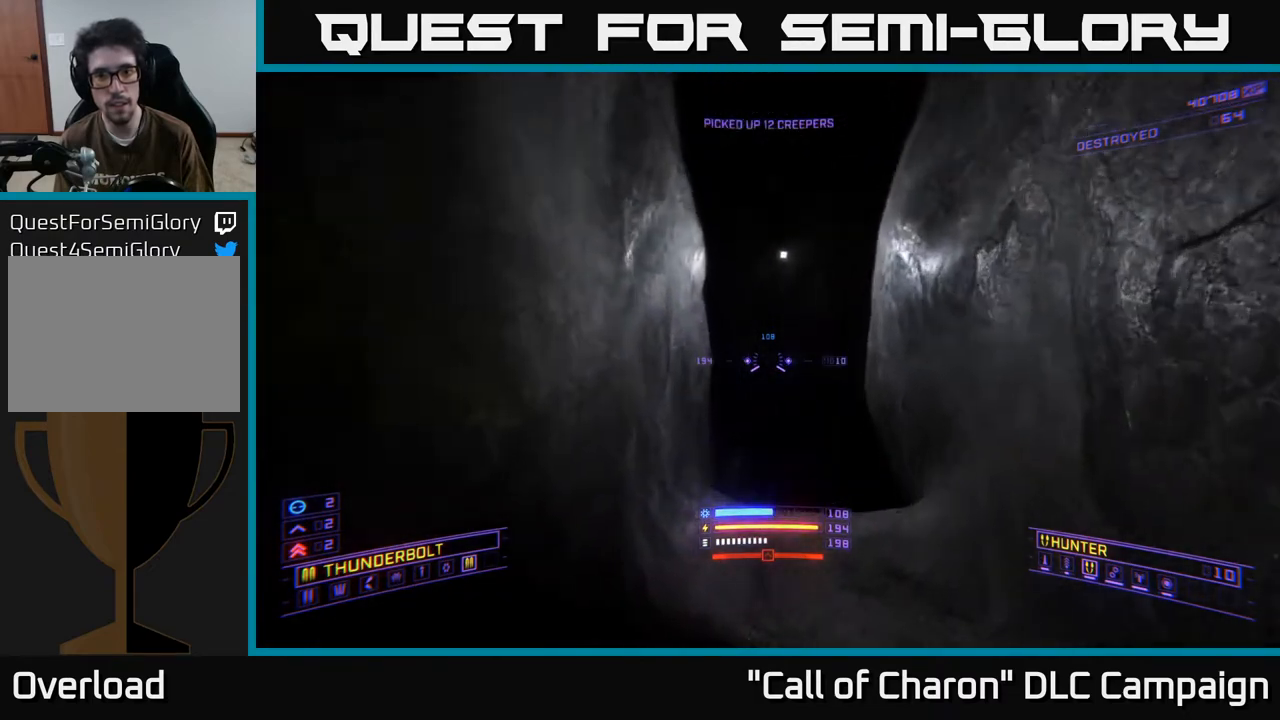
{"buttons": [], "left_stick": "up", "right_stick": "down", "events": [[133, "A", "down"], [300, "A", "up"]]}
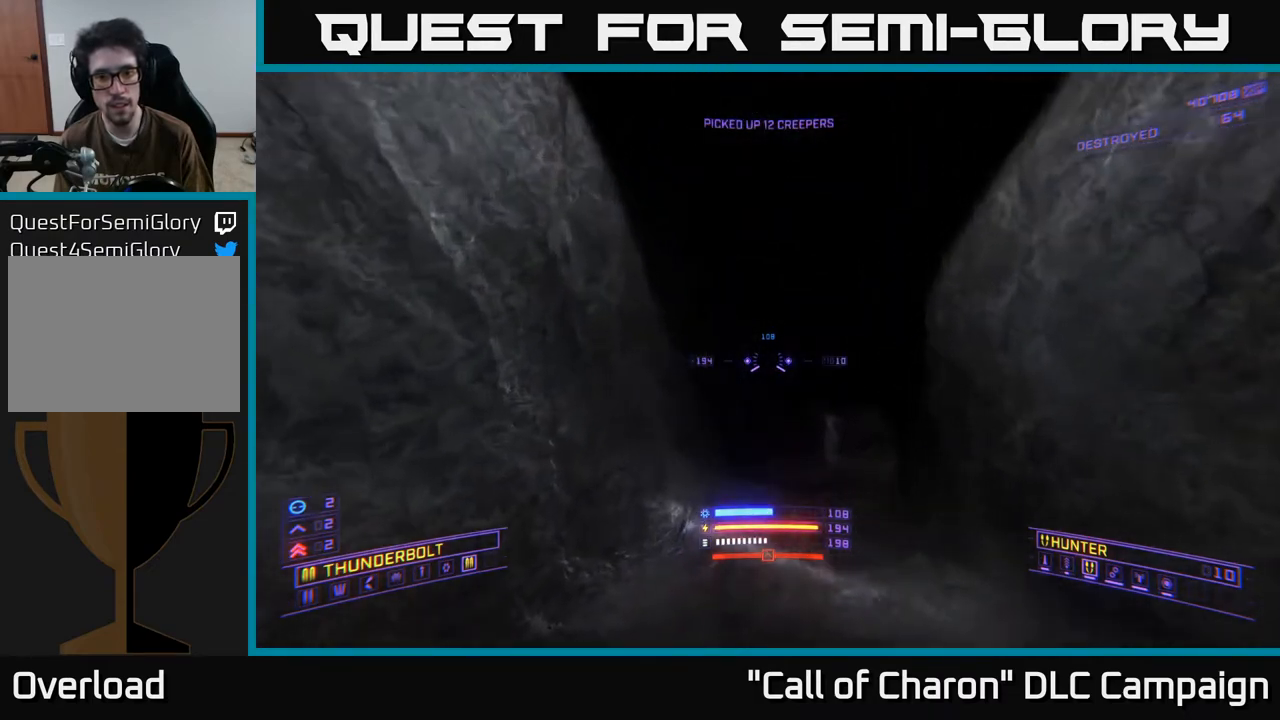
{"buttons": ["L1"], "left_stick": "up", "right_stick": "up-right", "events": [[17, "right_stick", "down-right"], [217, "left_stick", "up-right"], [283, "right_stick", "center"], [333, "L1", "down"], [433, "left_stick", "up"], [433, "right_stick", "up-right"]]}
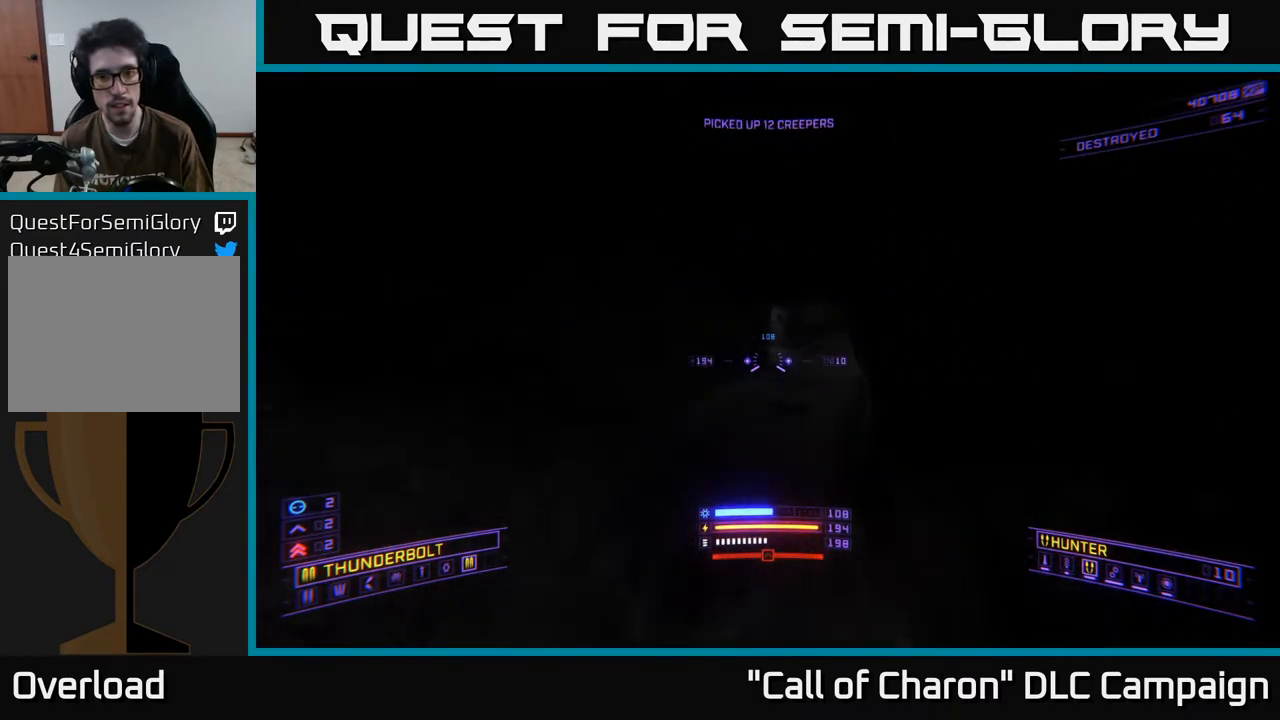
{"buttons": ["L1"], "left_stick": "up", "right_stick": "center", "events": [[117, "right_stick", "center"], [133, "X", "down"], [267, "X", "up"], [267, "right_stick", "up-right"], [400, "right_stick", "center"]]}
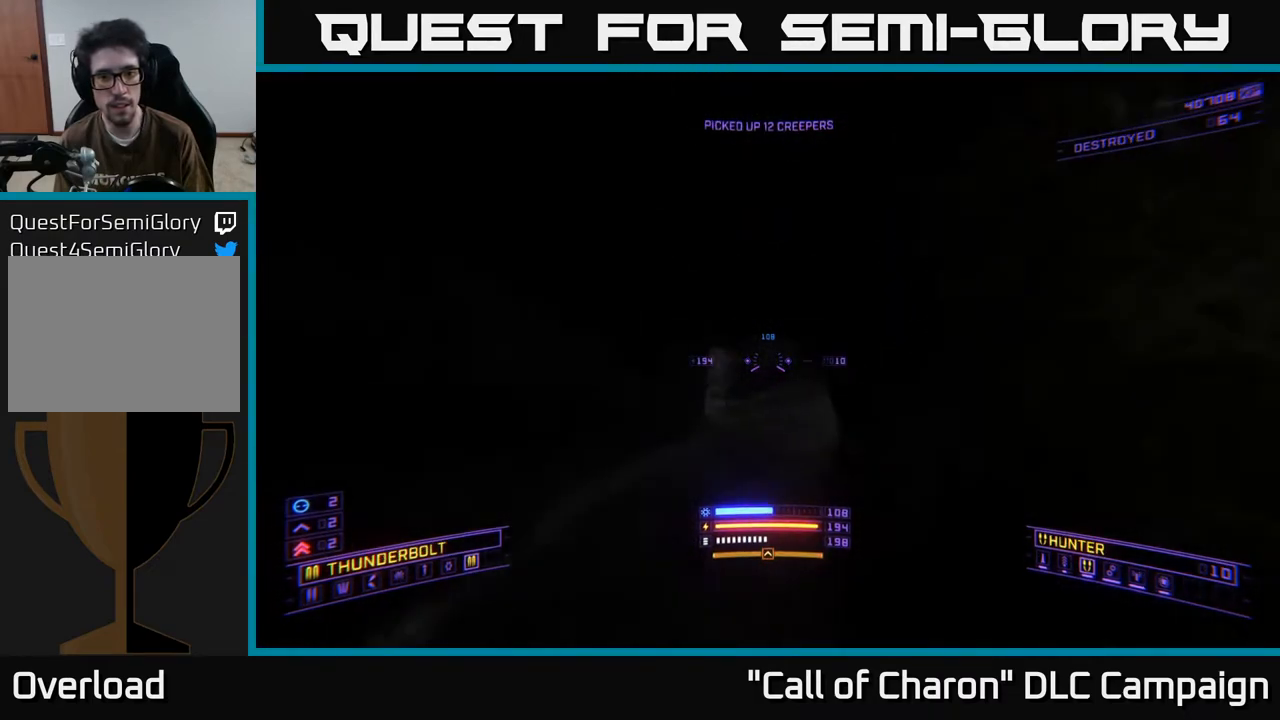
{"buttons": ["L1"], "left_stick": "up", "right_stick": "center", "events": []}
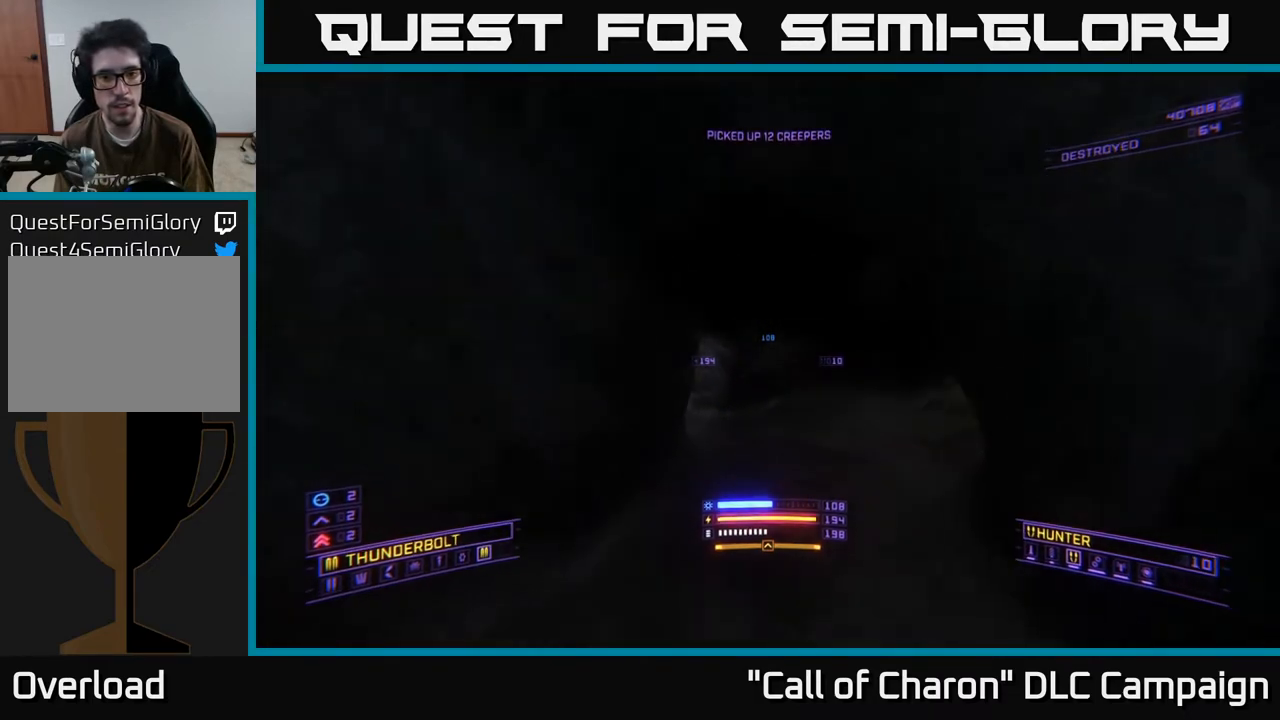
{"buttons": ["L1"], "left_stick": "up-right", "right_stick": "left", "events": [[100, "right_stick", "left"], [233, "left_stick", "up-right"]]}
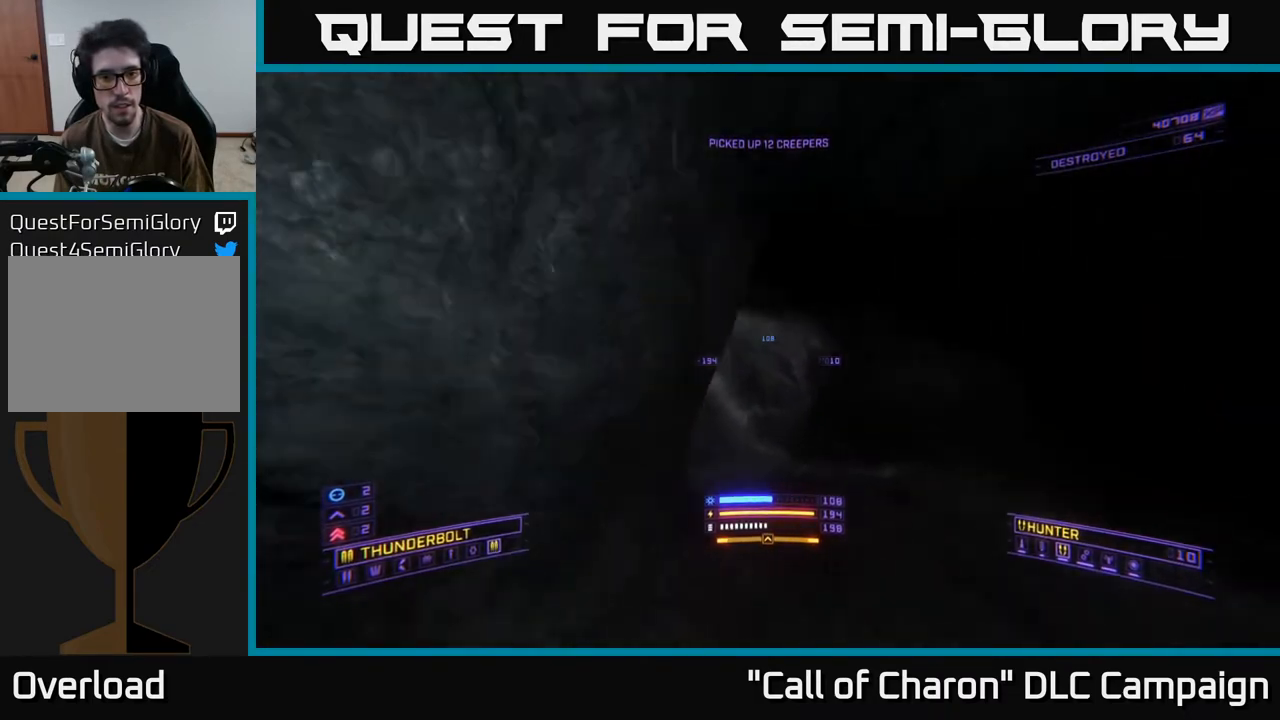
{"buttons": [], "left_stick": "up-left", "right_stick": "center", "events": [[167, "right_stick", "up-left"], [217, "L1", "up"], [267, "right_stick", "center"], [350, "left_stick", "up-left"], [383, "right_stick", "up"], [500, "right_stick", "center"]]}
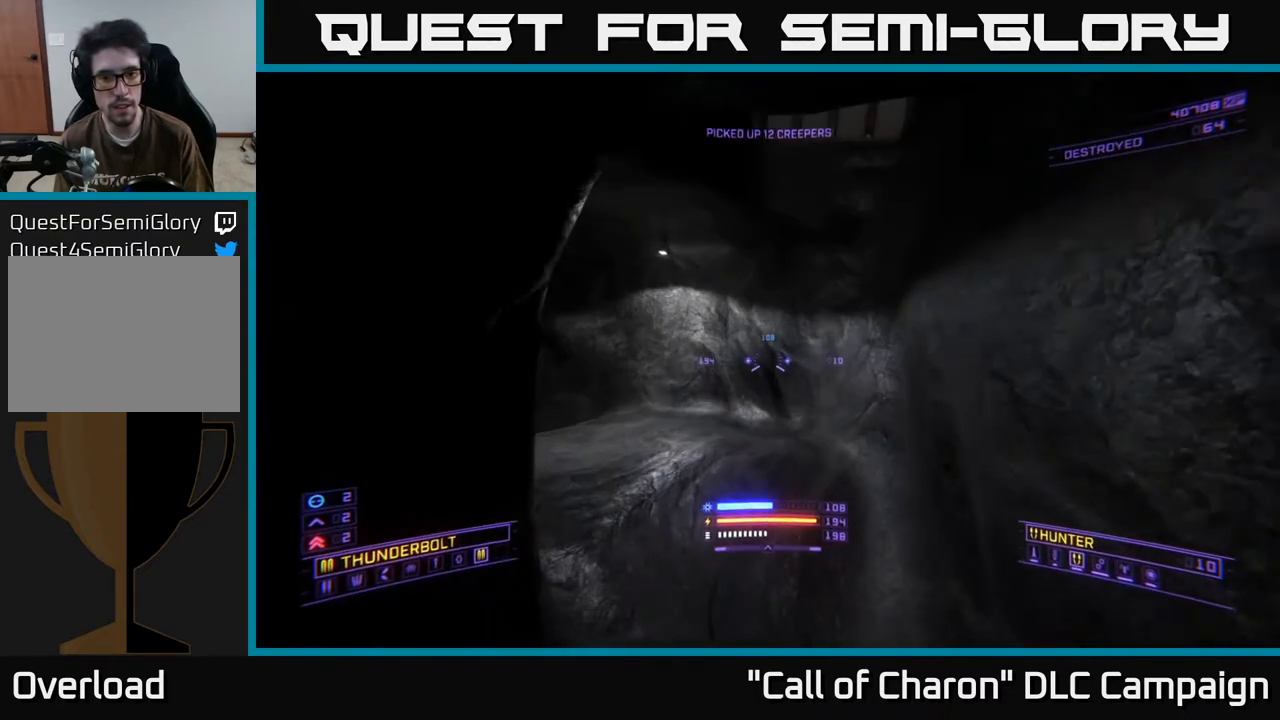
{"buttons": [], "left_stick": "down-left", "right_stick": "up", "events": [[67, "right_stick", "left"], [383, "right_stick", "up"], [450, "left_stick", "down-left"]]}
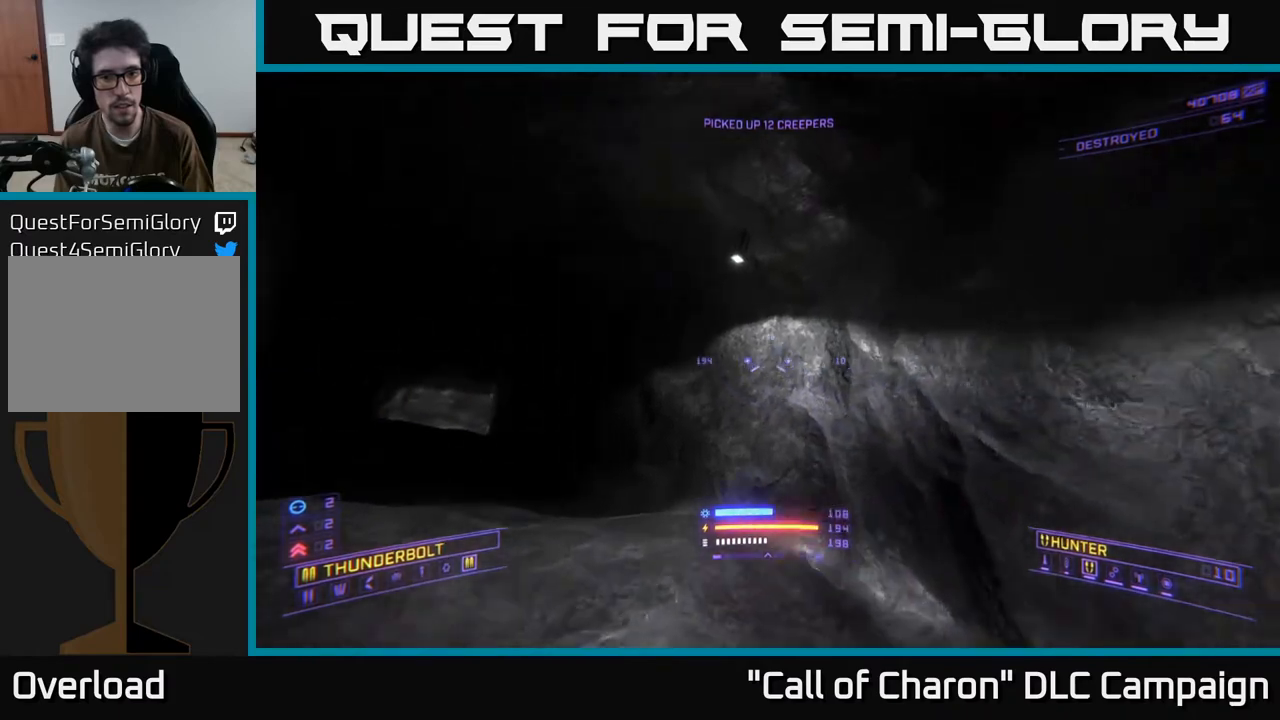
{"buttons": [], "left_stick": "up", "right_stick": "center", "events": [[50, "left_stick", "down"], [317, "left_stick", "center"], [367, "left_stick", "up"], [500, "right_stick", "center"]]}
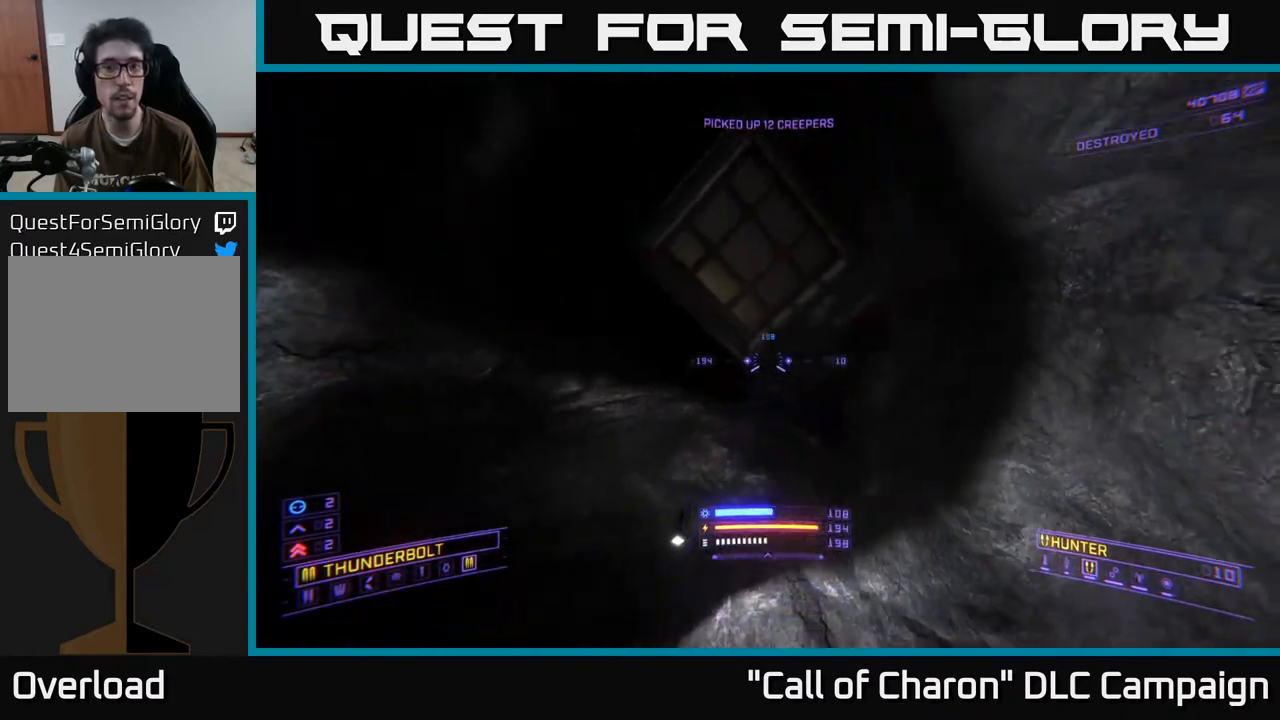
{"buttons": [], "left_stick": "up", "right_stick": "down-left", "events": [[217, "right_stick", "down"], [300, "right_stick", "down-left"]]}
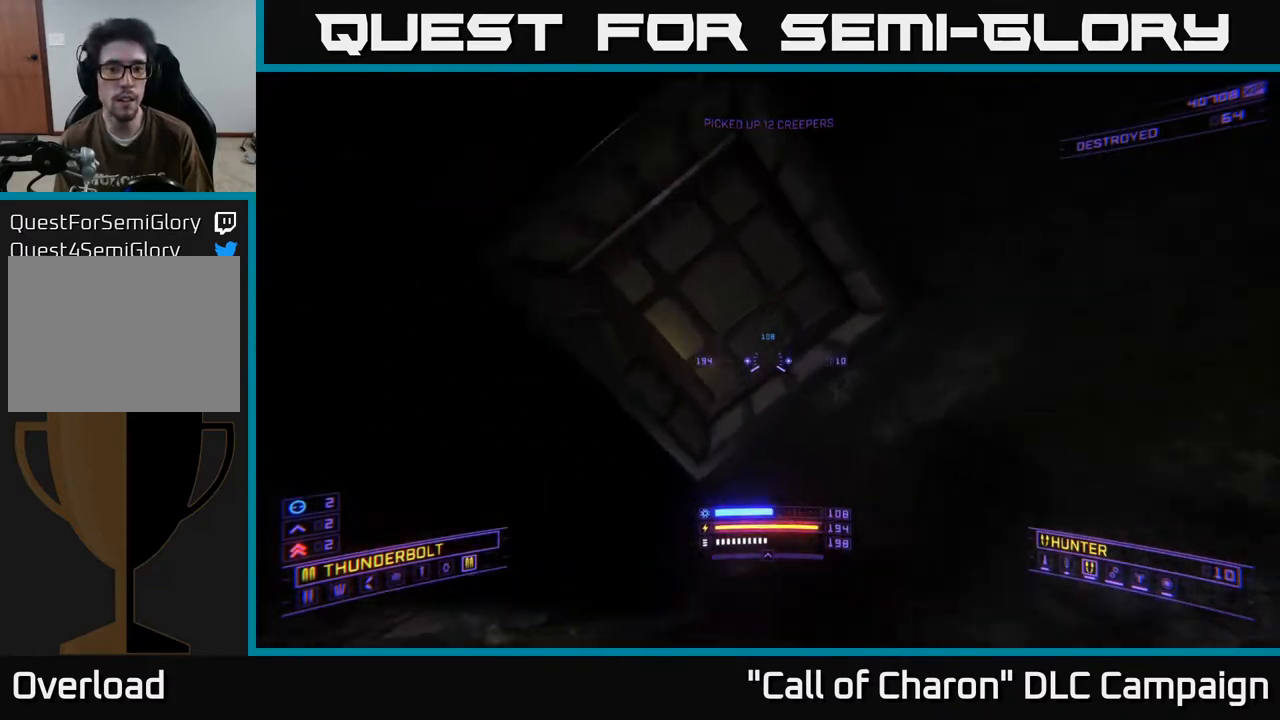
{"buttons": [], "left_stick": "center", "right_stick": "down", "events": [[217, "right_stick", "down"], [267, "left_stick", "center"]]}
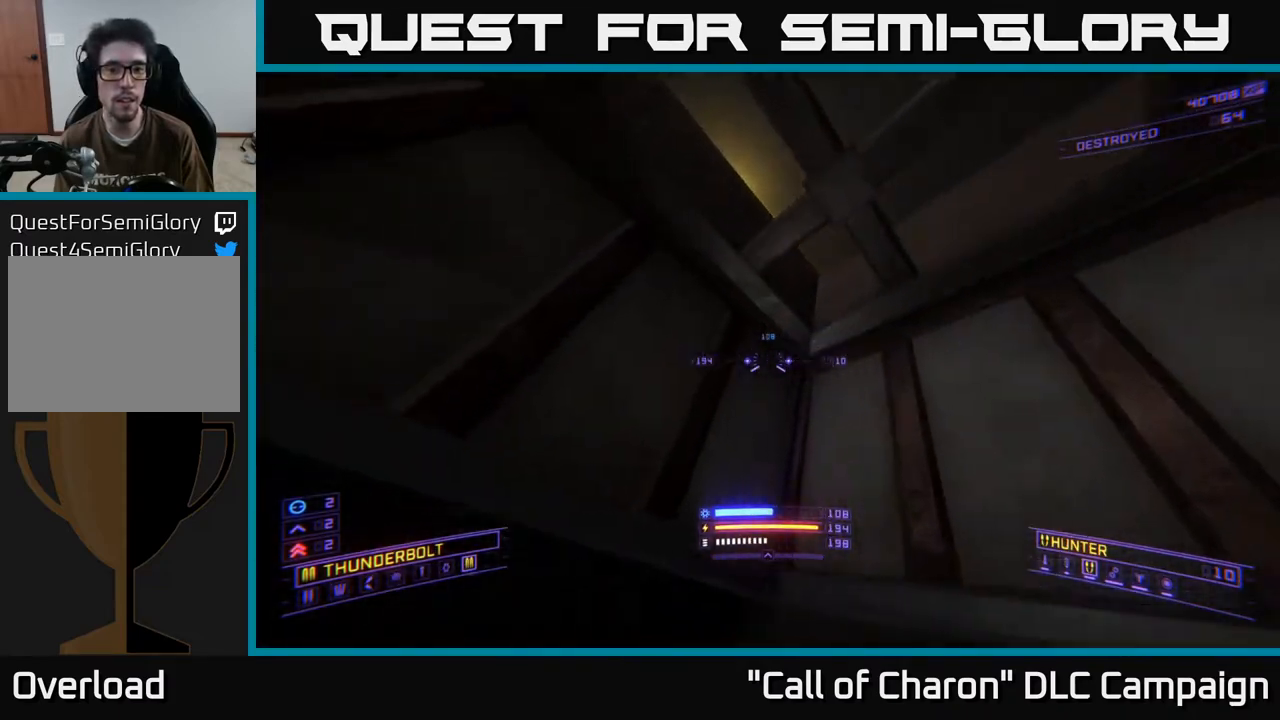
{"buttons": ["X"], "left_stick": "down", "right_stick": "down", "events": [[183, "right_stick", "up-right"], [333, "left_stick", "down"], [333, "right_stick", "down"], [450, "X", "down"]]}
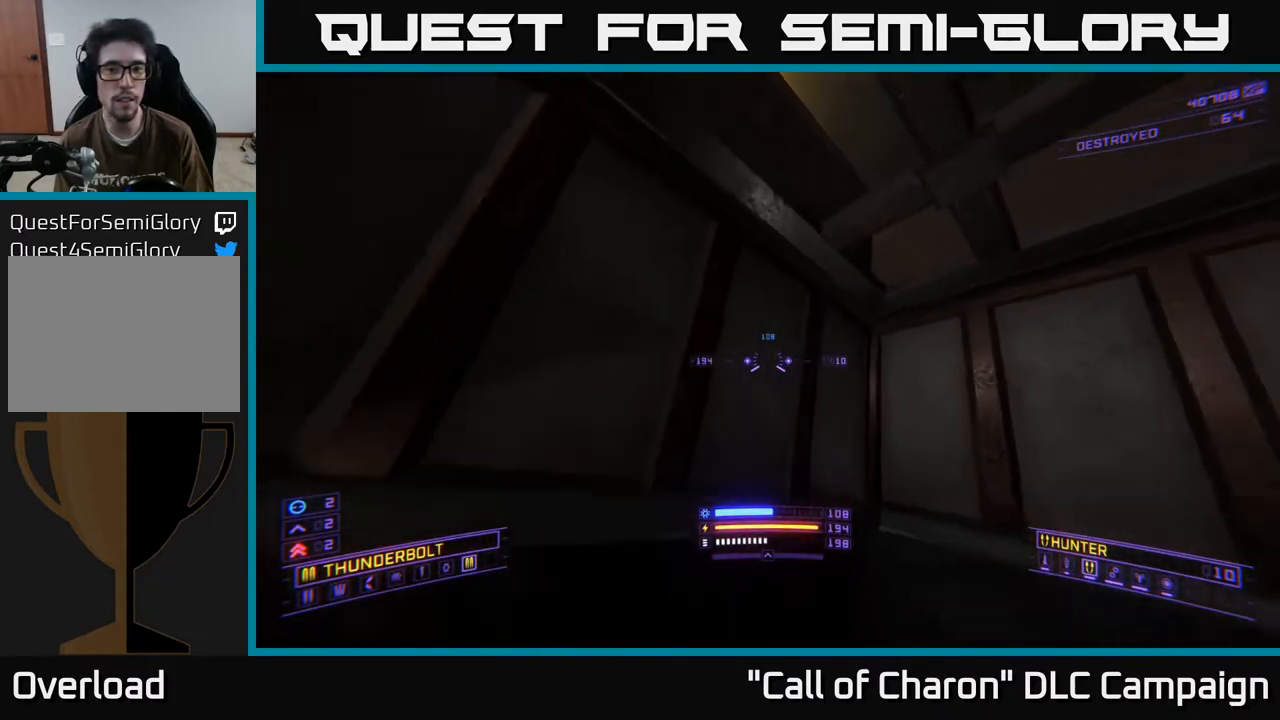
{"buttons": [], "left_stick": "up", "right_stick": "up-left", "events": [[150, "left_stick", "right"], [250, "left_stick", "up"], [350, "right_stick", "up-left"], [467, "X", "up"]]}
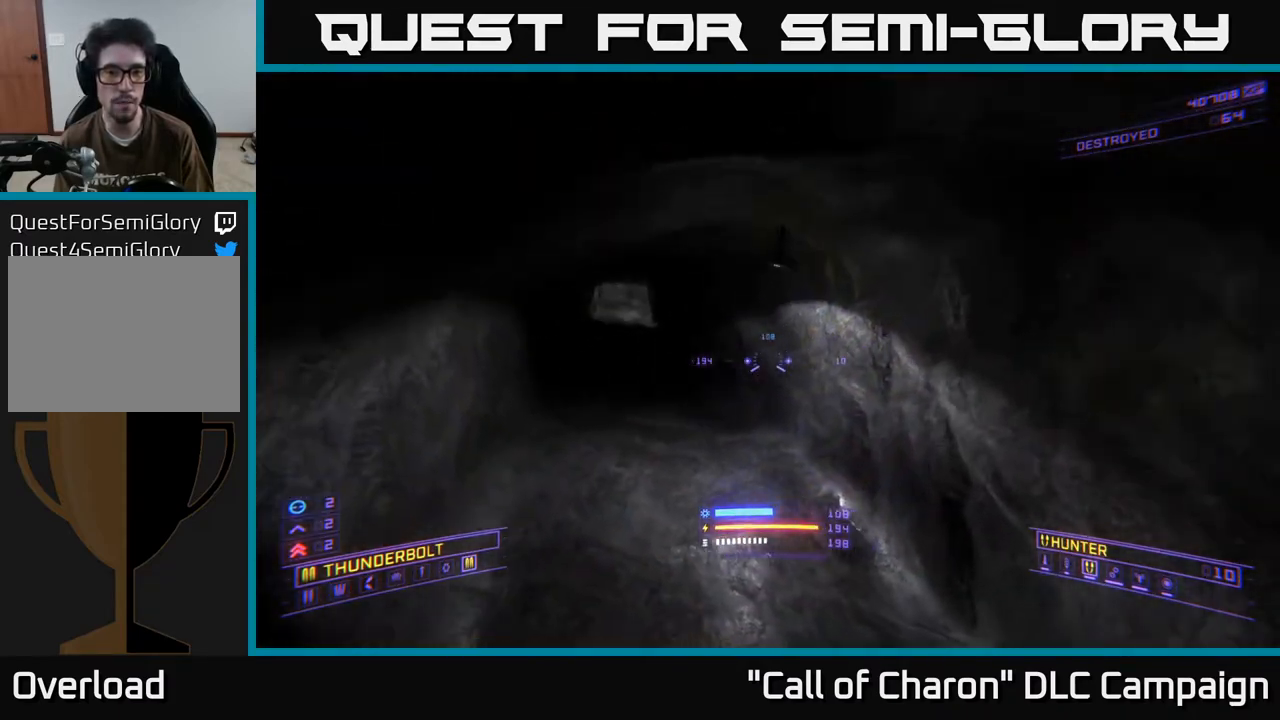
{"buttons": ["L1"], "left_stick": "up-left", "right_stick": "down", "events": [[17, "right_stick", "up"], [100, "L1", "down"], [183, "right_stick", "center"], [250, "left_stick", "up-left"], [400, "right_stick", "down"]]}
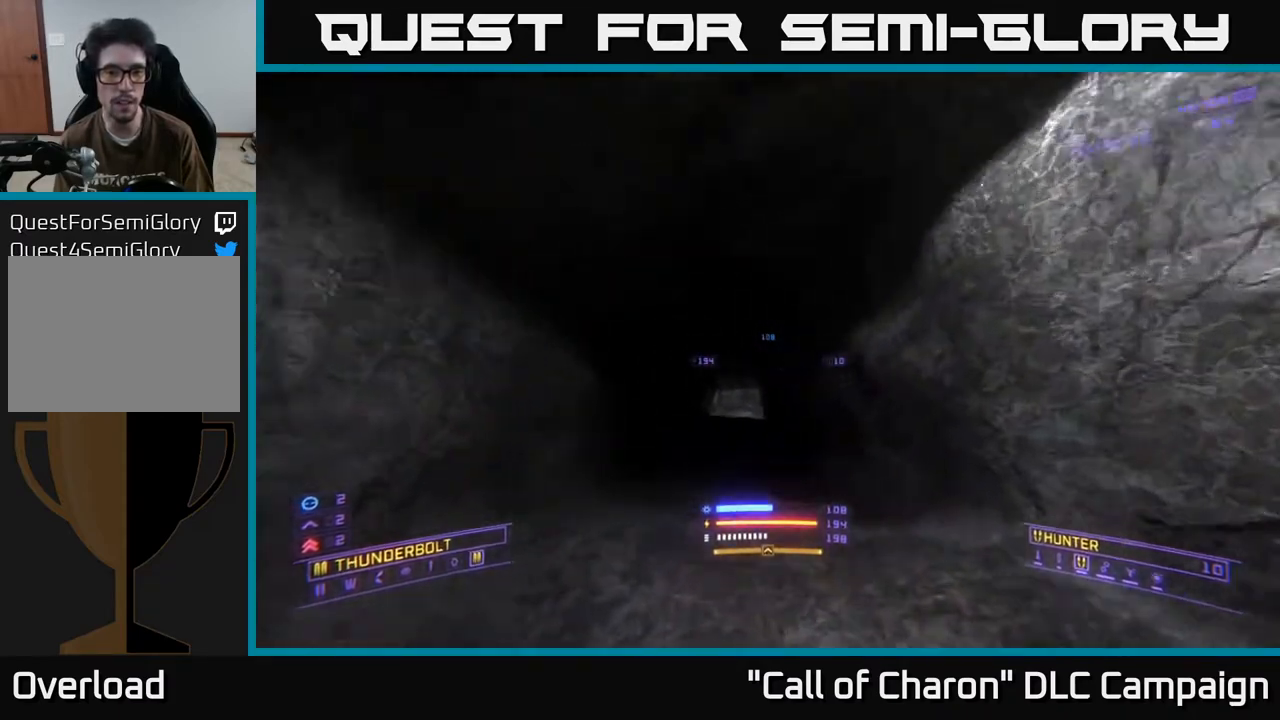
{"buttons": [], "left_stick": "center", "right_stick": "center", "events": [[100, "right_stick", "center"], [183, "left_stick", "up"], [250, "L1", "up"], [300, "left_stick", "center"], [350, "SELECT", "down"], [500, "SELECT", "up"]]}
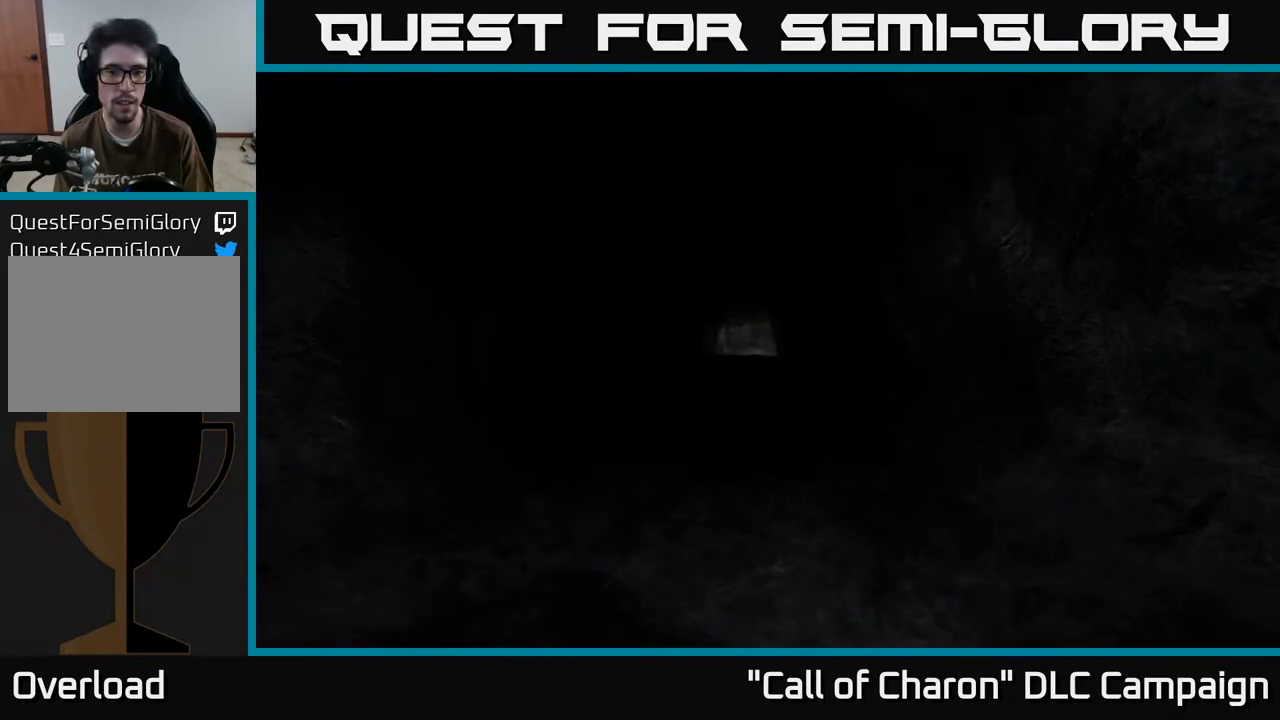
{"buttons": [], "left_stick": "center", "right_stick": "center", "events": [[250, "right_stick", "right"], [383, "right_stick", "center"]]}
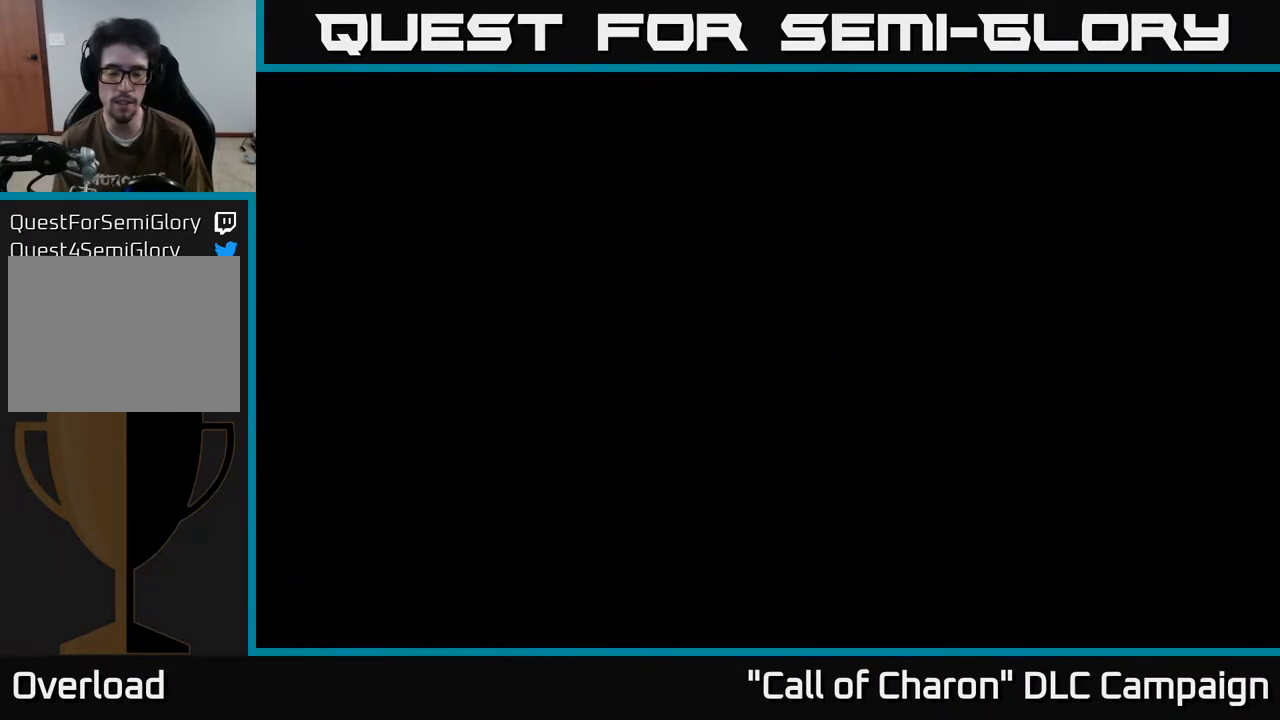
{"buttons": [], "left_stick": "center", "right_stick": "center", "events": []}
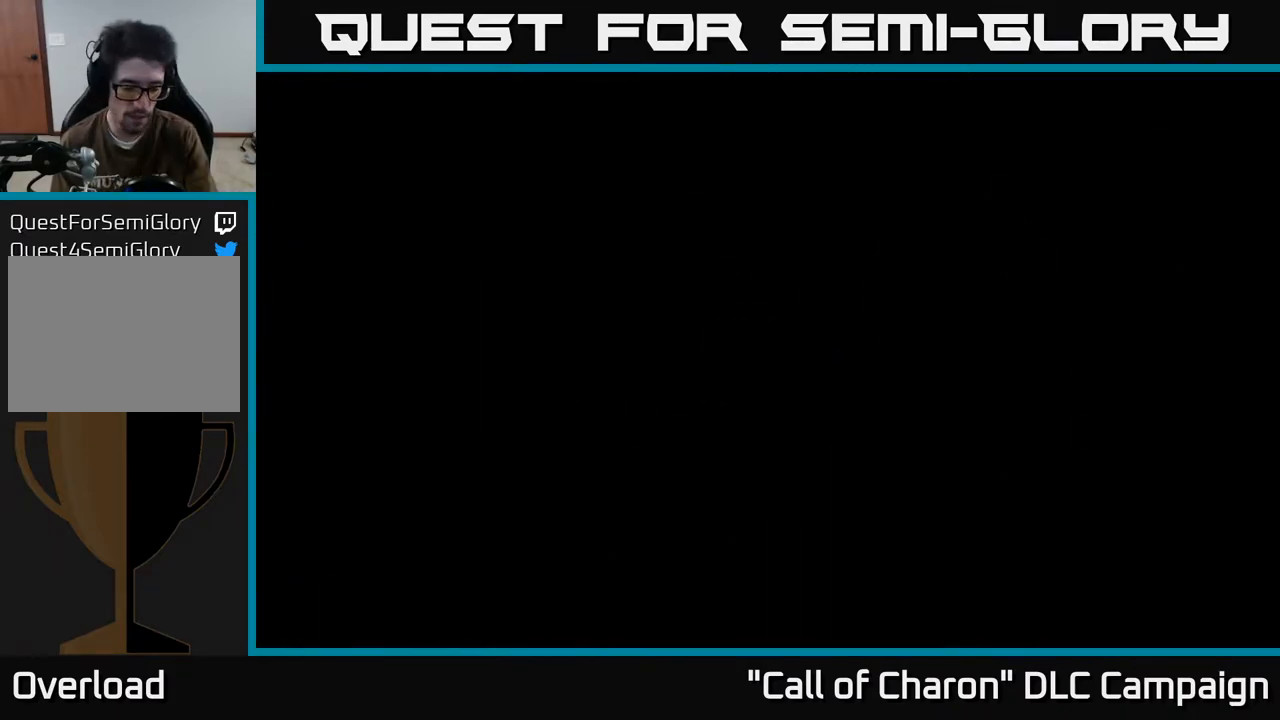
{"buttons": [], "left_stick": "center", "right_stick": "center", "events": []}
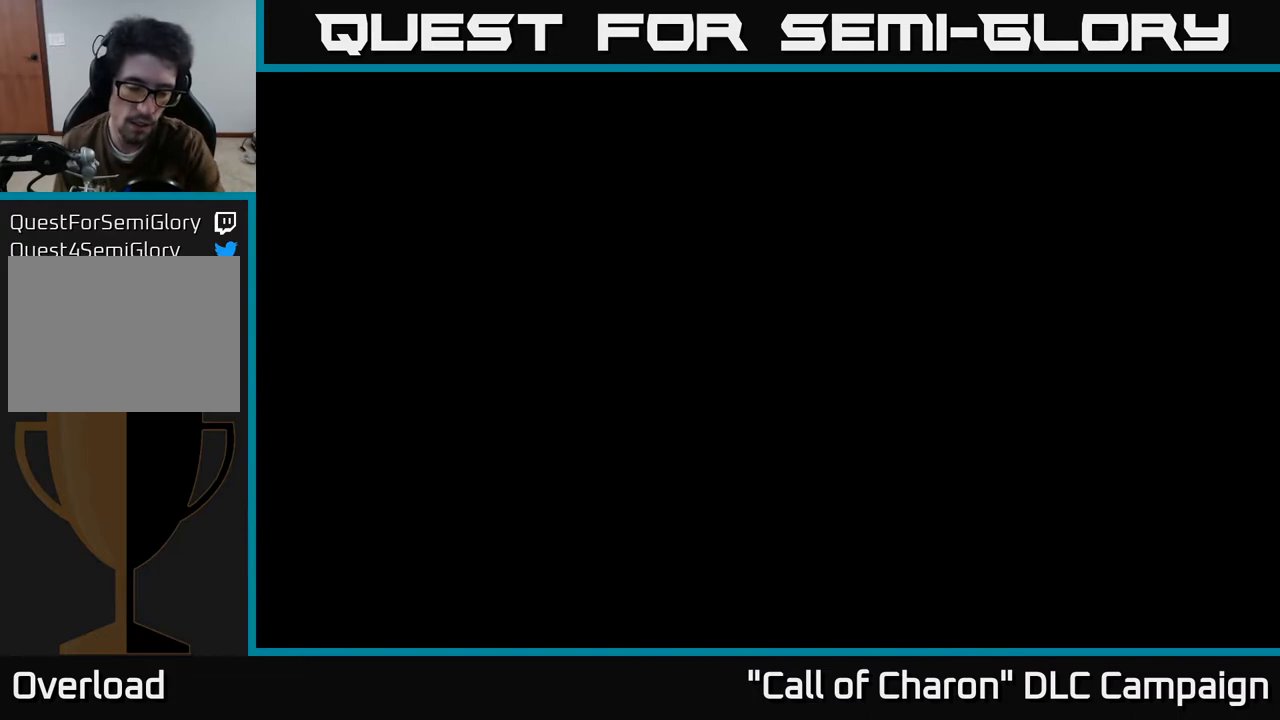
{"buttons": [], "left_stick": "center", "right_stick": "center", "events": []}
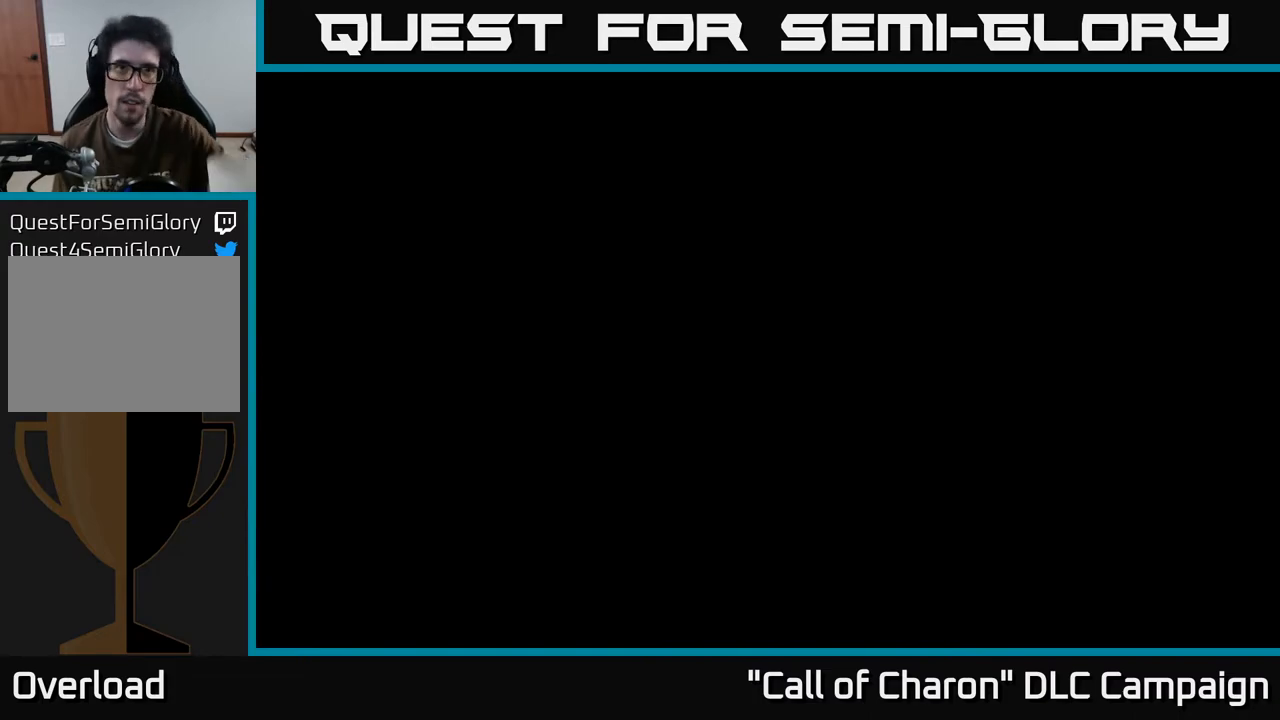
{"buttons": [], "left_stick": "center", "right_stick": "center", "events": []}
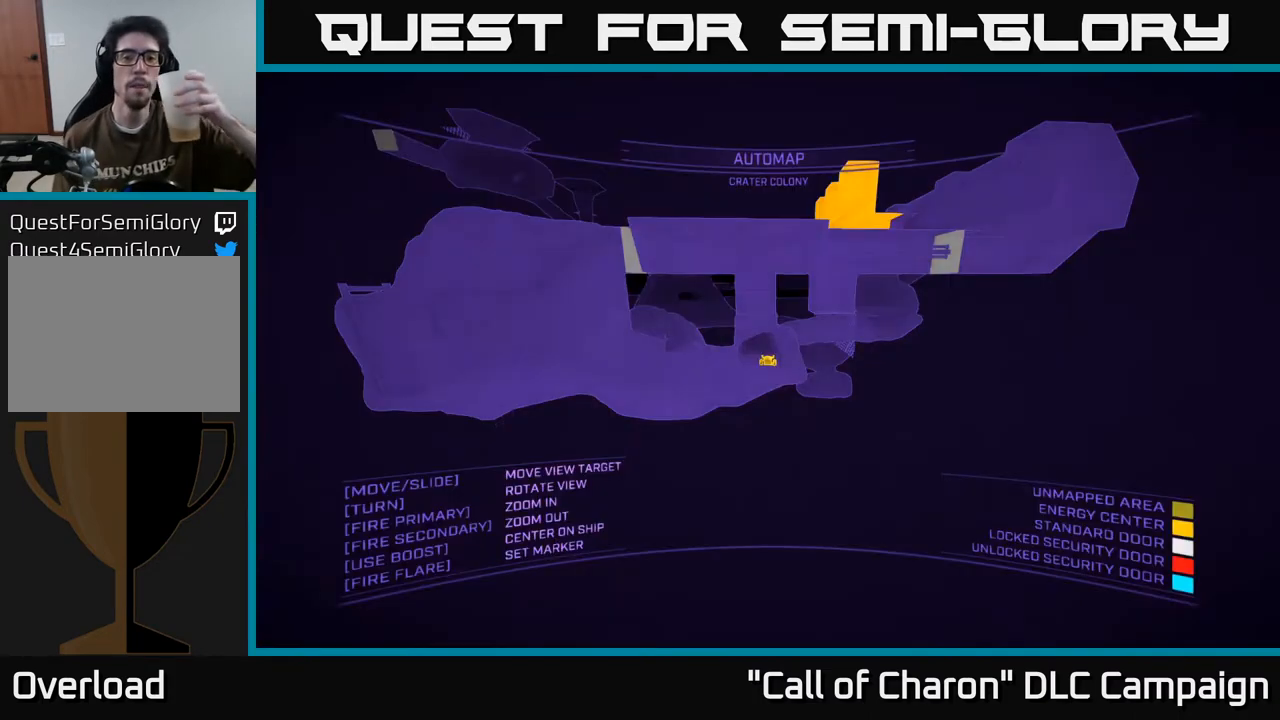
{"buttons": [], "left_stick": "center", "right_stick": "right", "events": [[383, "right_stick", "right"]]}
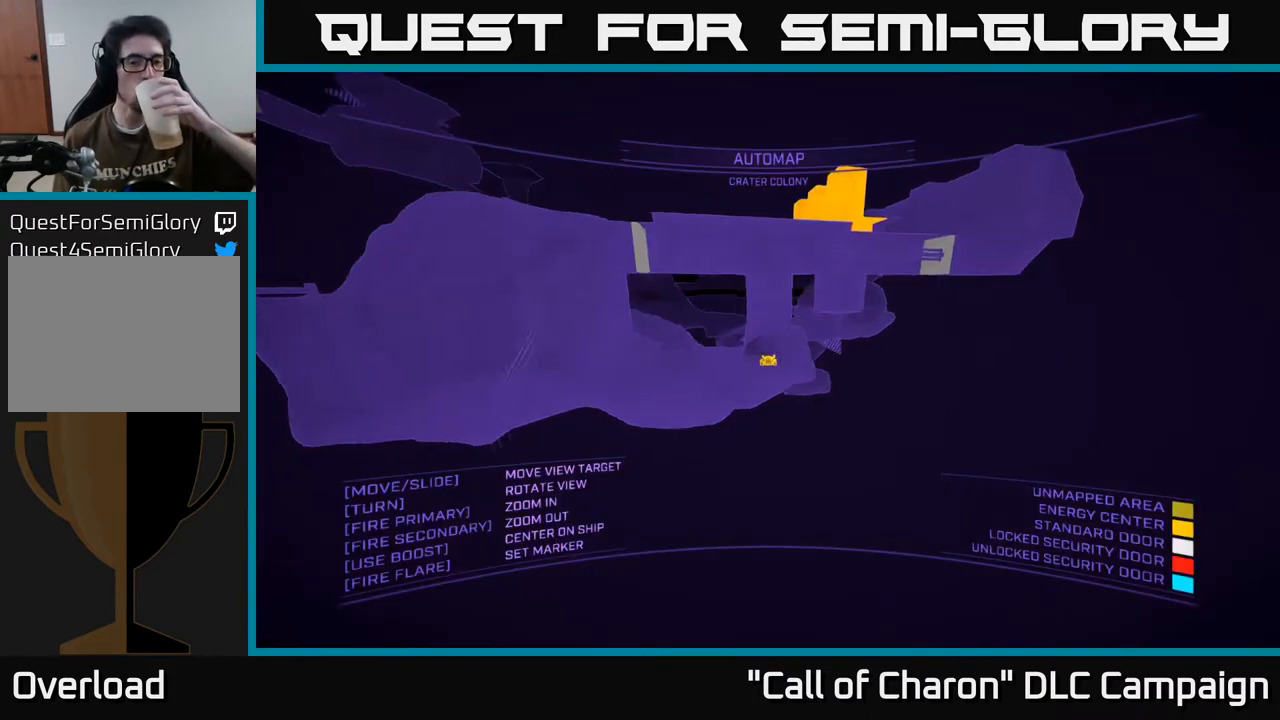
{"buttons": [], "left_stick": "center", "right_stick": "right", "events": []}